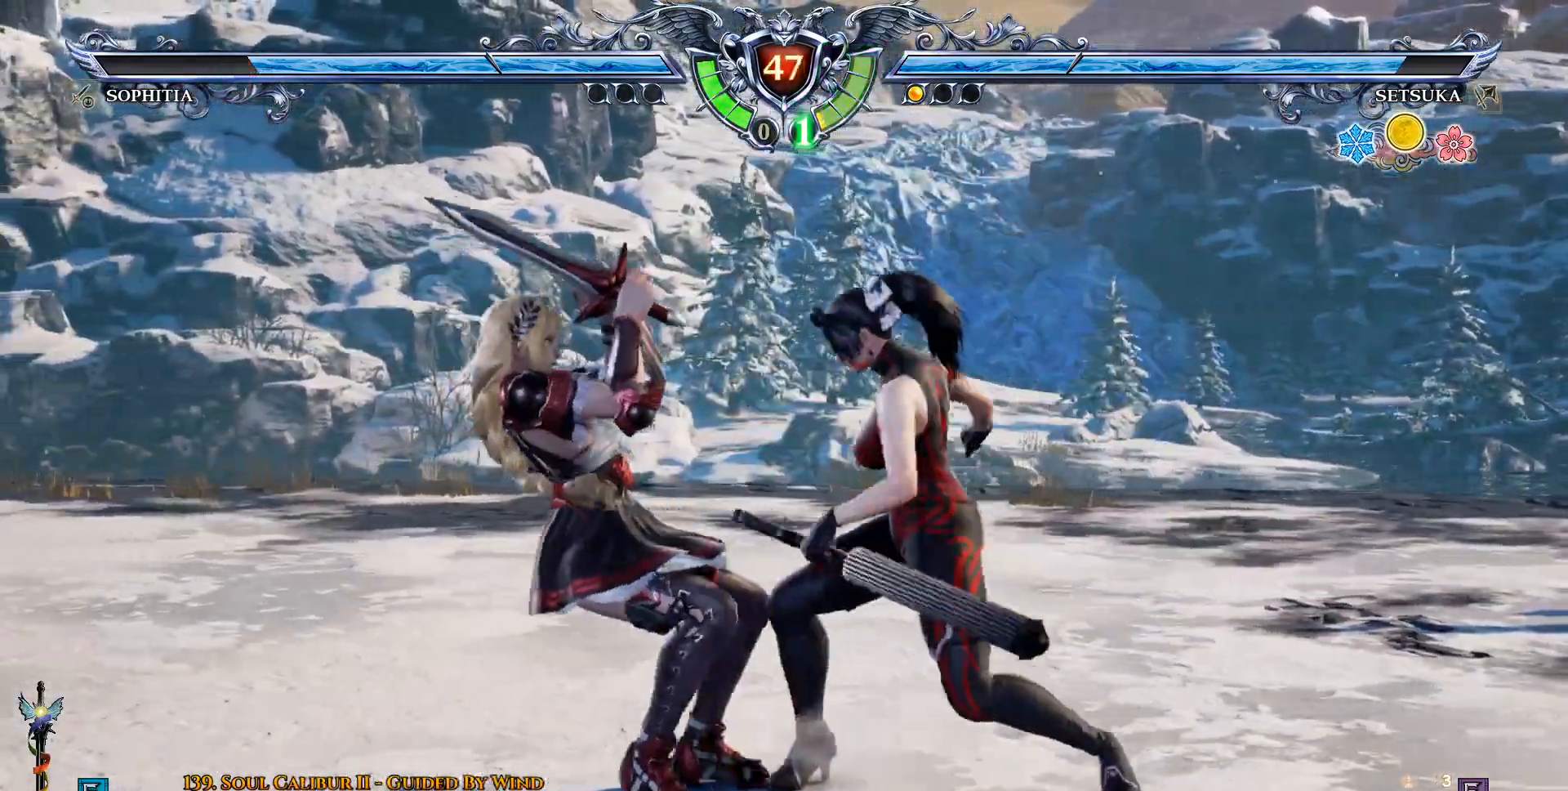
Gameplay with a controller (PlayStation layout); each line is a JSON object with the inputs held at the frame after it. "events" lists button and stick changes between this image and that frame as [ms after this image, input, new state], when the widget could be followed in between.
{"buttons": ["DPAD_RIGHT"], "left_stick": "center", "right_stick": "center", "events": [[183, "SQUARE", "up"], [217, "CROSS", "down"], [217, "DPAD_DOWN", "up"], [367, "CROSS", "up"], [450, "DPAD_RIGHT", "down"]]}
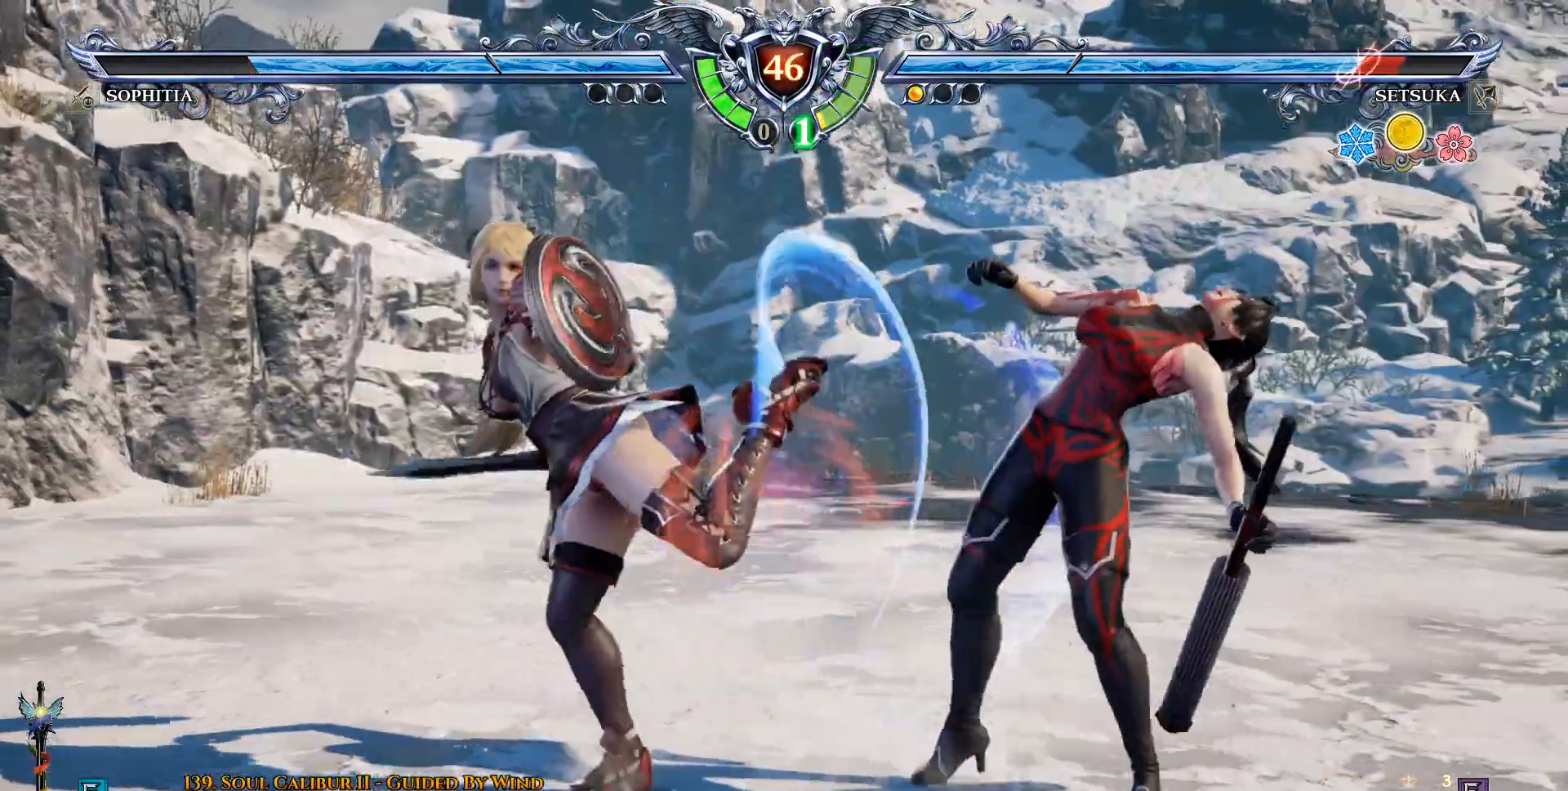
{"buttons": ["CROSS"], "left_stick": "center", "right_stick": "center", "events": [[233, "DPAD_RIGHT", "up"], [317, "CROSS", "down"]]}
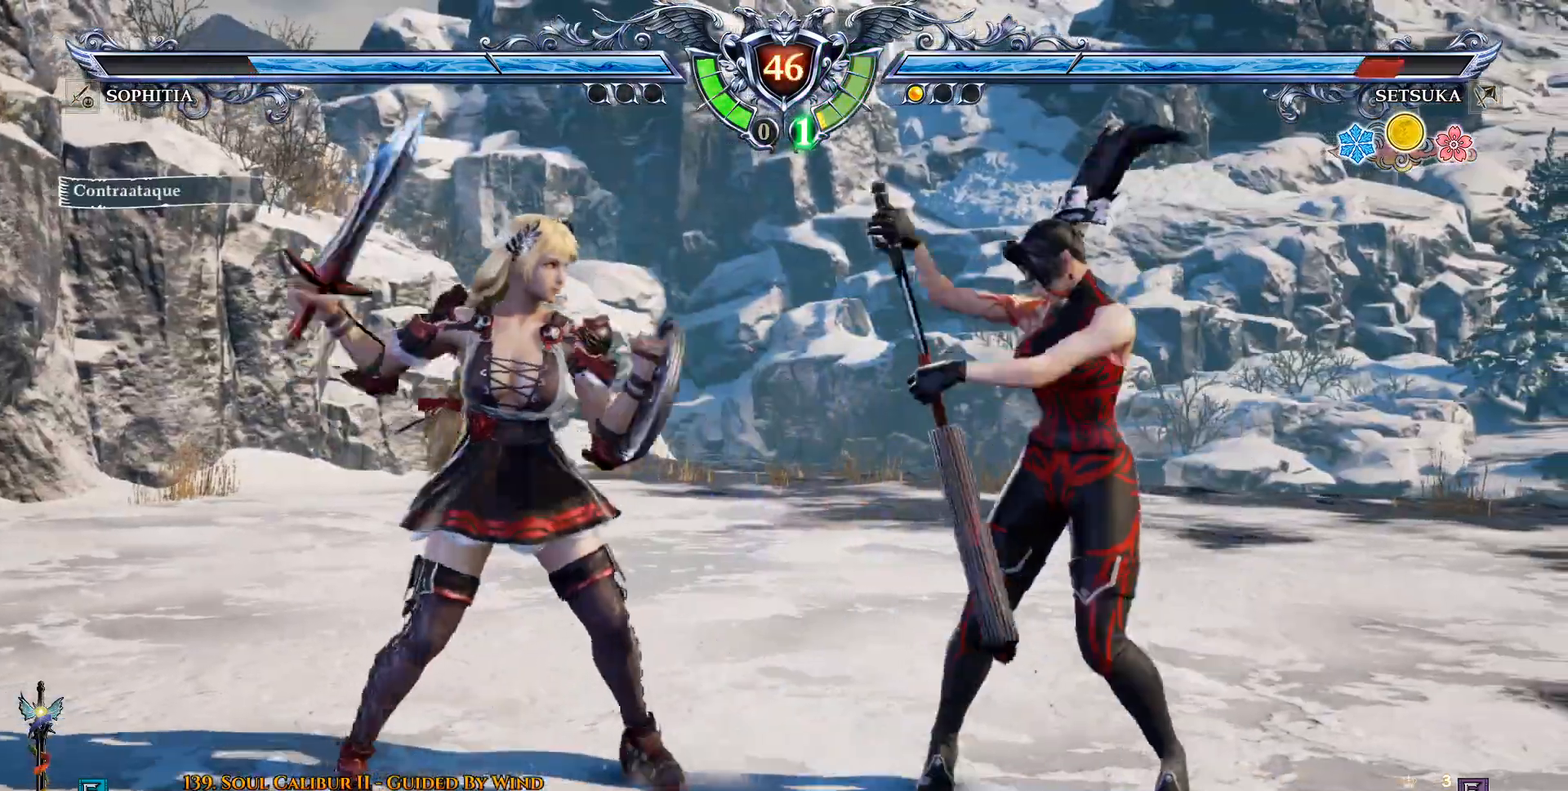
{"buttons": ["CROSS", "DPAD_DOWN"], "left_stick": "center", "right_stick": "center", "events": [[350, "DPAD_DOWN", "down"]]}
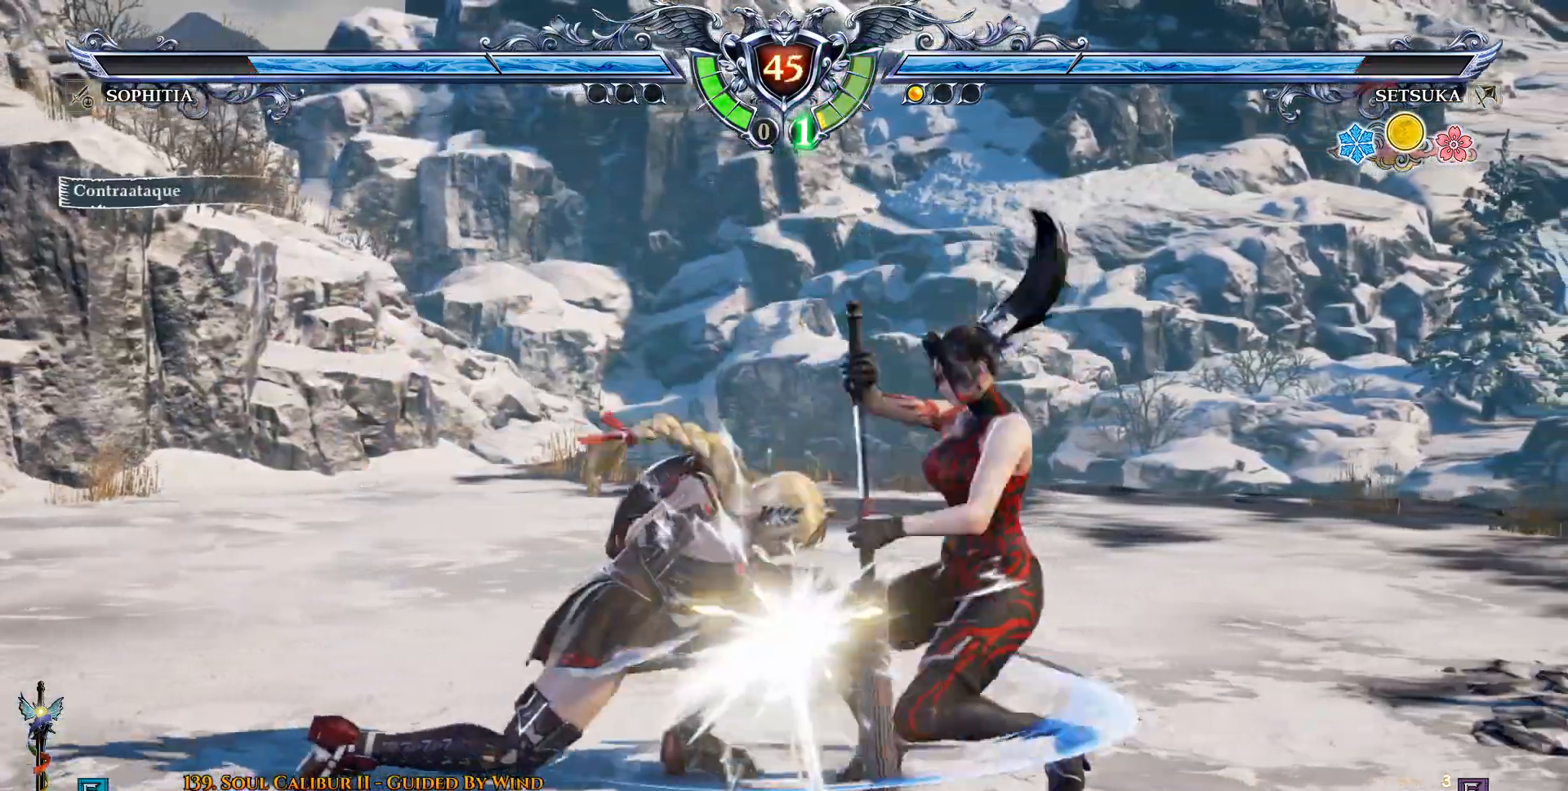
{"buttons": [], "left_stick": "center", "right_stick": "center"}
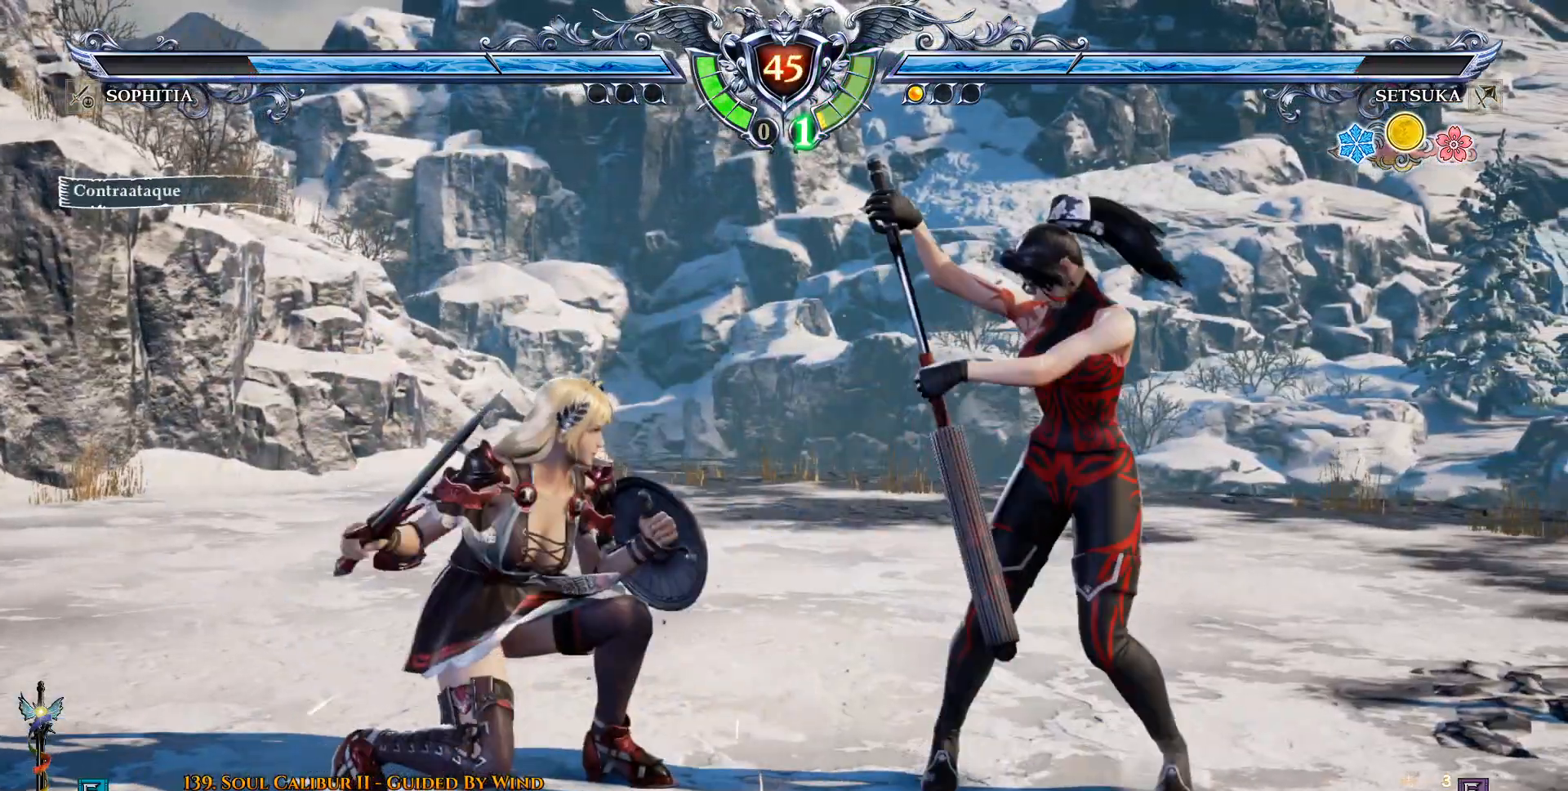
{"buttons": ["CIRCLE", "DPAD_LEFT"], "left_stick": "center", "right_stick": "center", "events": [[83, "CROSS", "down"], [250, "DPAD_LEFT", "down"], [283, "CROSS", "up"], [317, "CIRCLE", "down"]]}
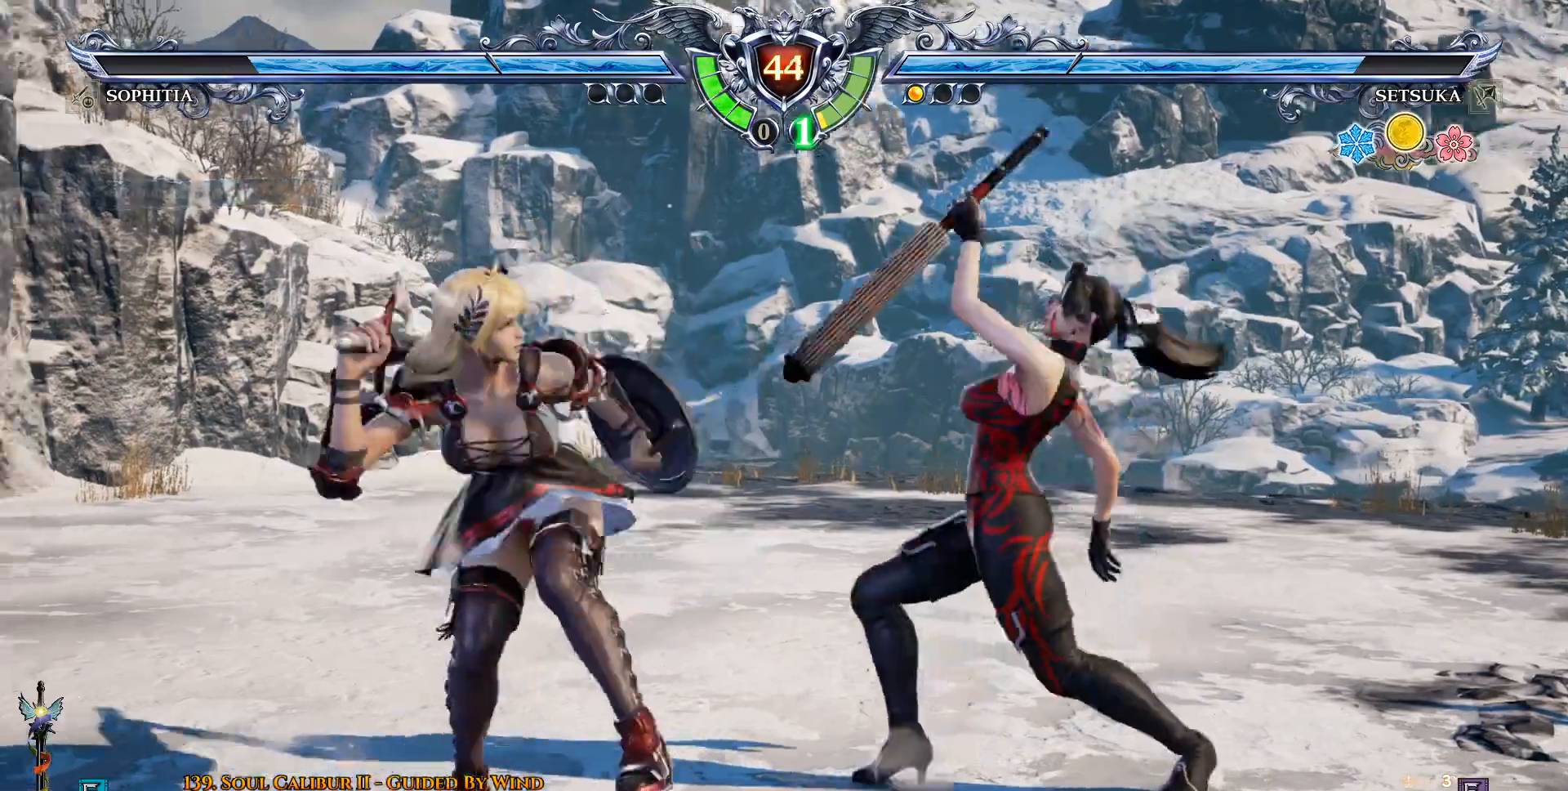
{"buttons": ["DPAD_UP", "DPAD_LEFT"], "left_stick": "center", "right_stick": "center", "events": [[50, "CROSS", "down"], [83, "CIRCLE", "up"], [100, "CROSS", "up"], [483, "DPAD_UP", "down"]]}
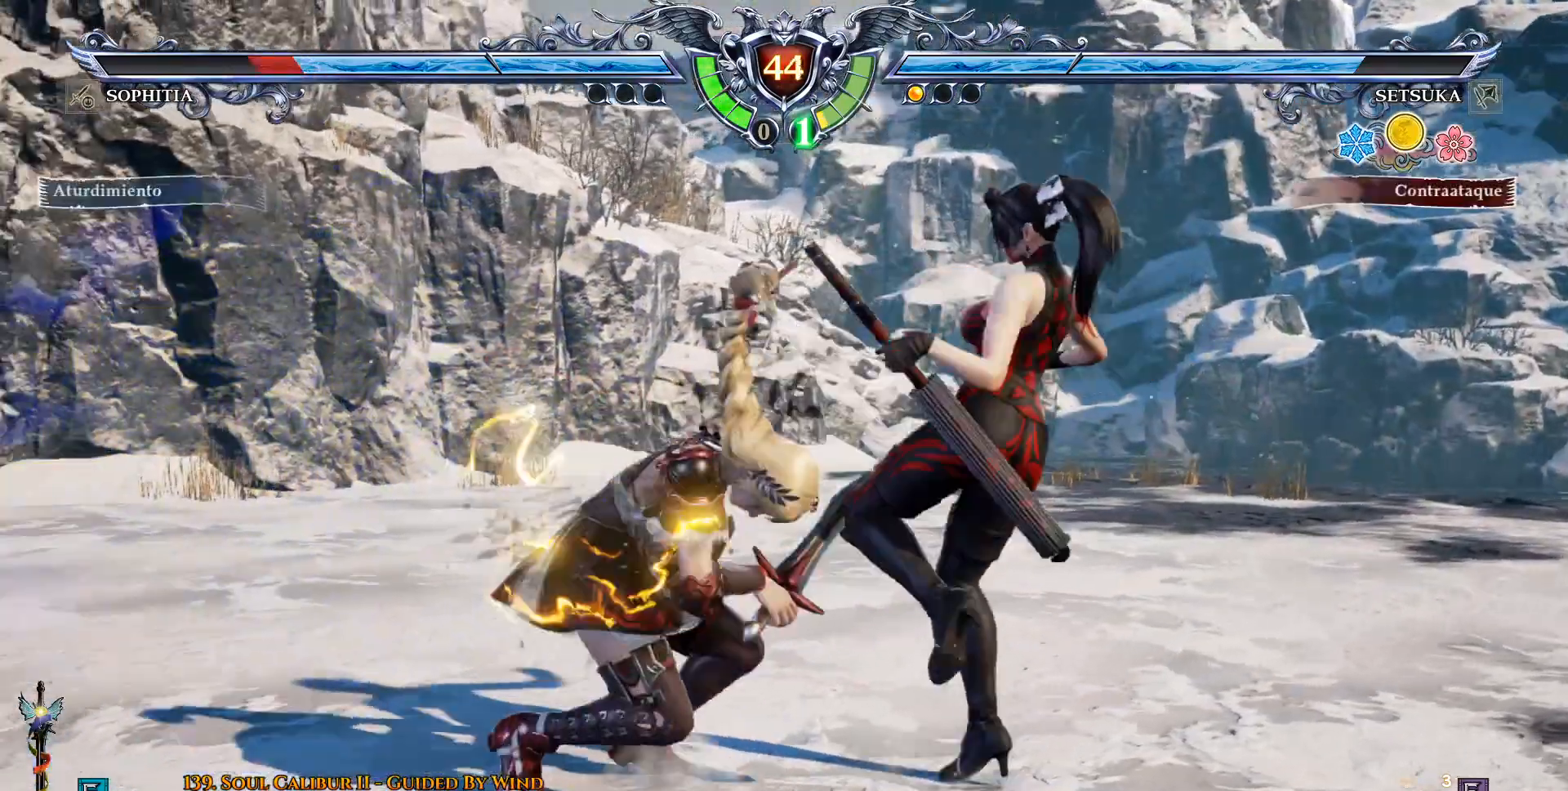
{"buttons": ["DPAD_LEFT"], "left_stick": "center", "right_stick": "center", "events": [[50, "R2", "down"], [100, "DPAD_LEFT", "up"], [167, "R2", "up"], [183, "DPAD_LEFT", "down"], [183, "DPAD_UP", "up"], [233, "TRIANGLE", "down"], [483, "TRIANGLE", "up"]]}
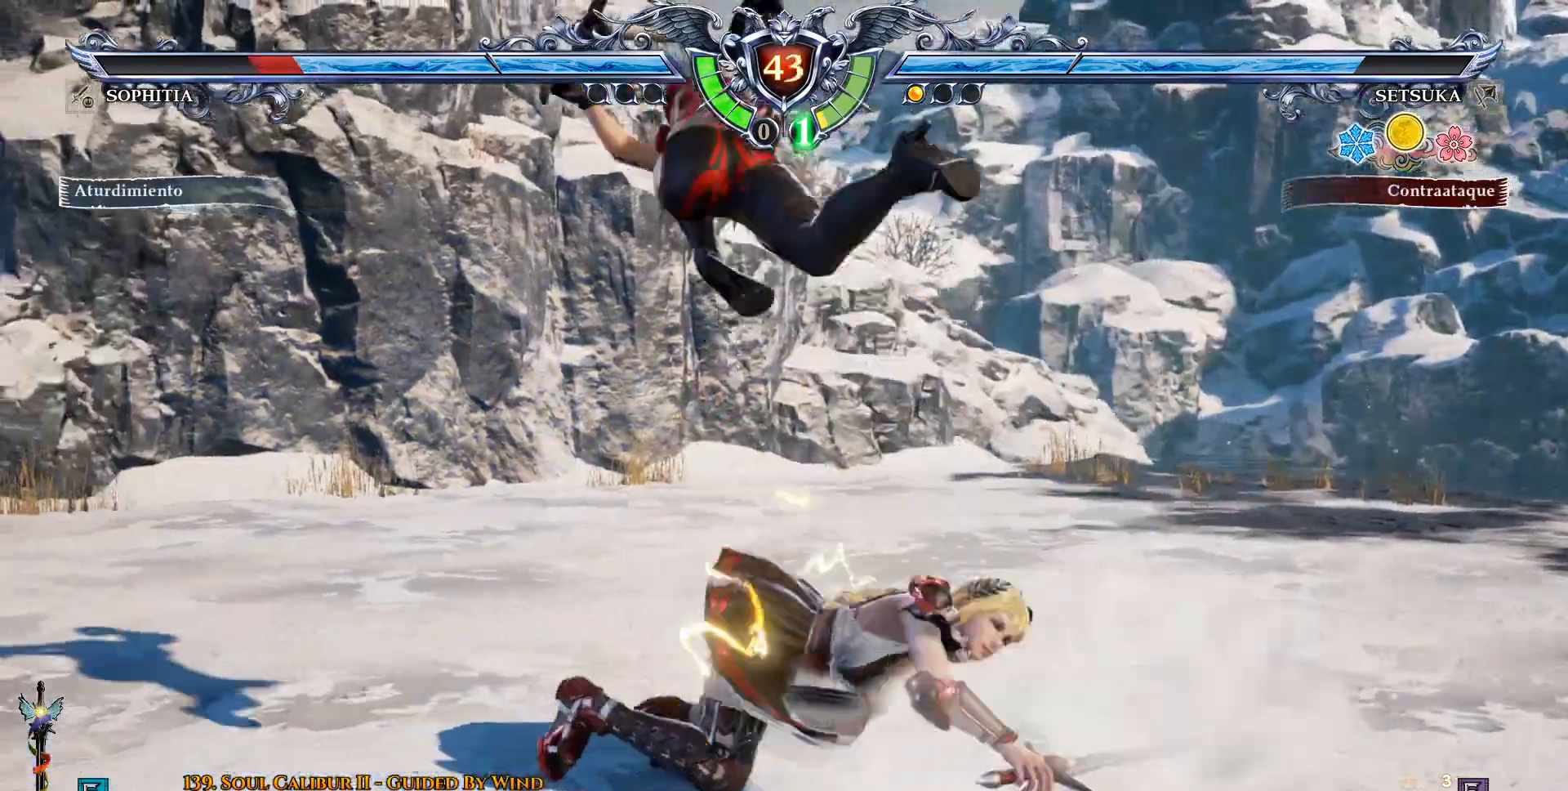
{"buttons": ["DPAD_DOWN"], "left_stick": "center", "right_stick": "center", "events": [[50, "DPAD_LEFT", "up"], [67, "TRIANGLE", "down"], [150, "TRIANGLE", "up"], [483, "DPAD_DOWN", "down"]]}